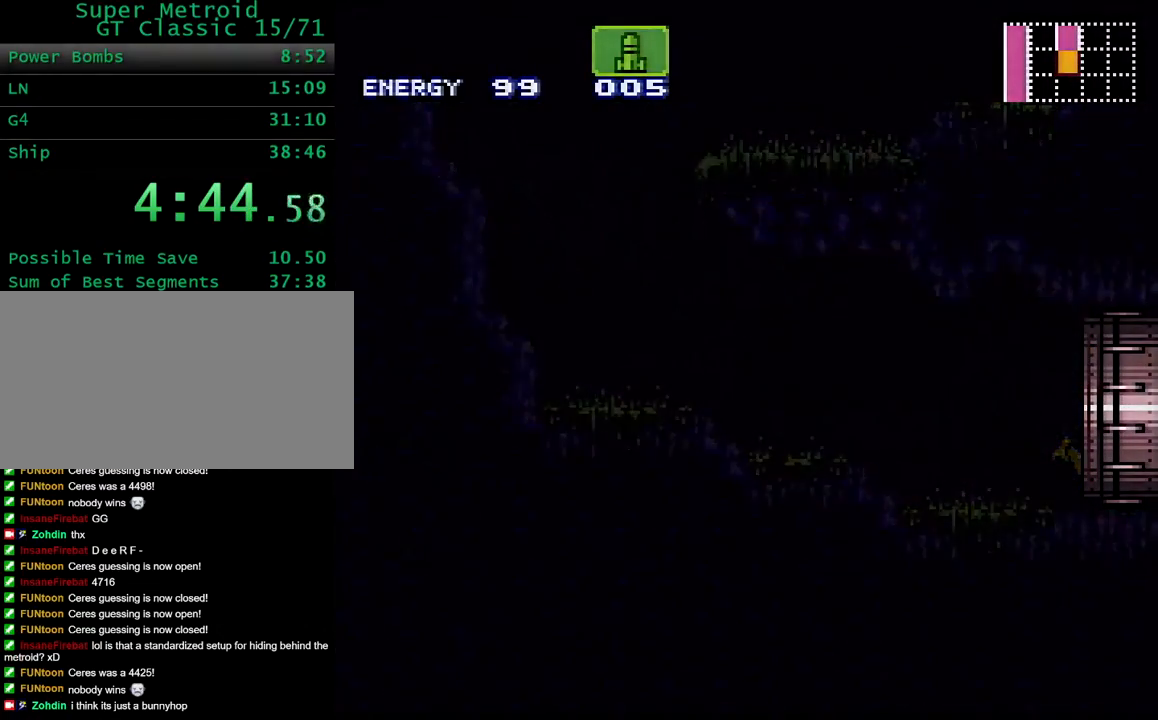
Gameplay with a controller (Nintendo layout); each line is a JSON object with the inputs held at the frame after it. "events" lists button and stick changes between this image and that frame as [ms after this image, input, new state], when the widget could be followed in between. Not read: L3 R3.
{"buttons": ["Y", "DPAD_RIGHT"], "events": [[167, "DPAD_RIGHT", "down"]]}
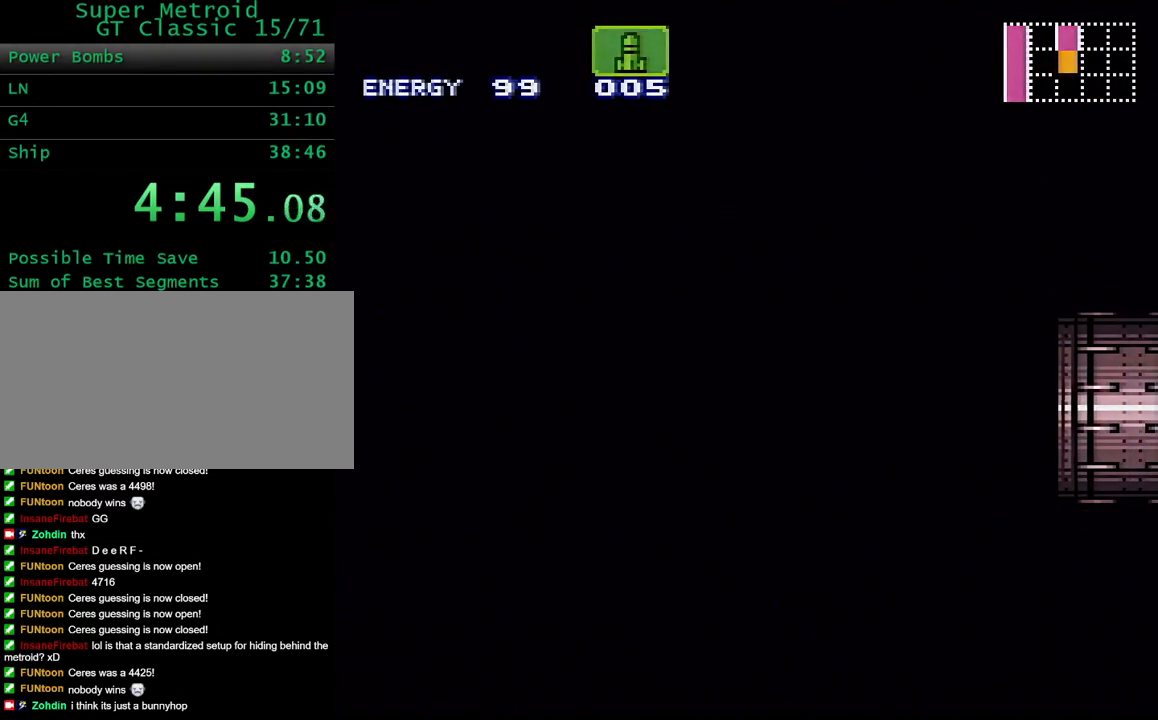
{"buttons": ["Y", "DPAD_RIGHT"], "events": []}
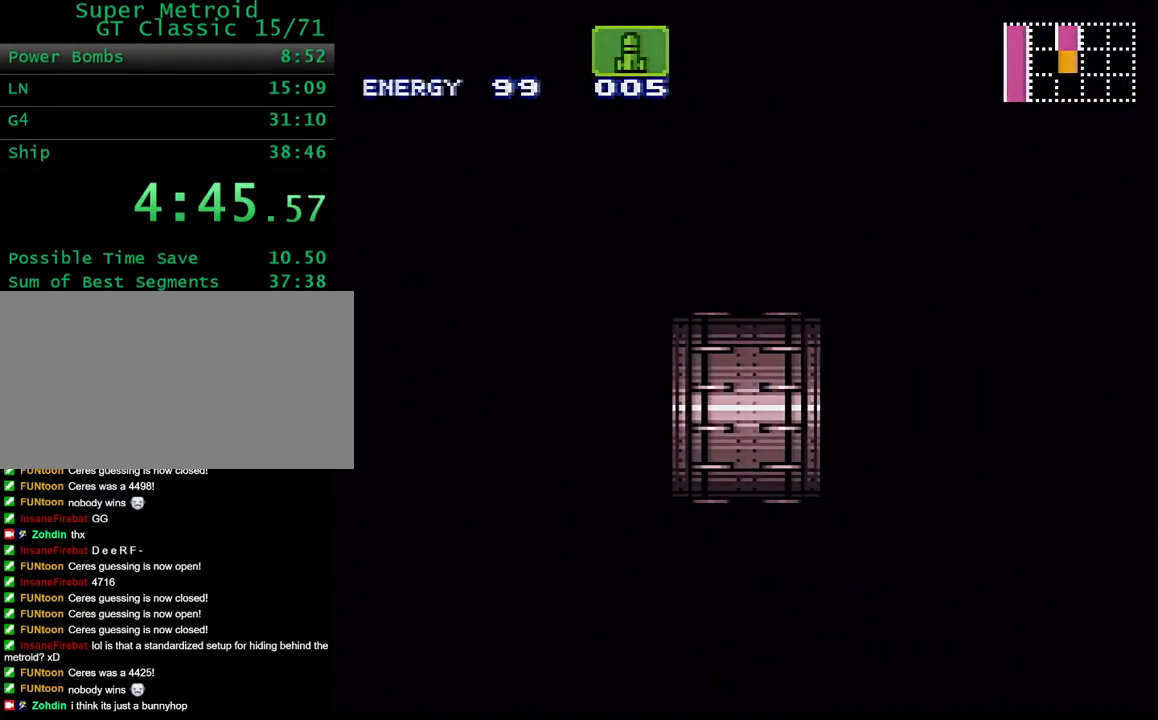
{"buttons": ["Y", "DPAD_RIGHT"], "events": []}
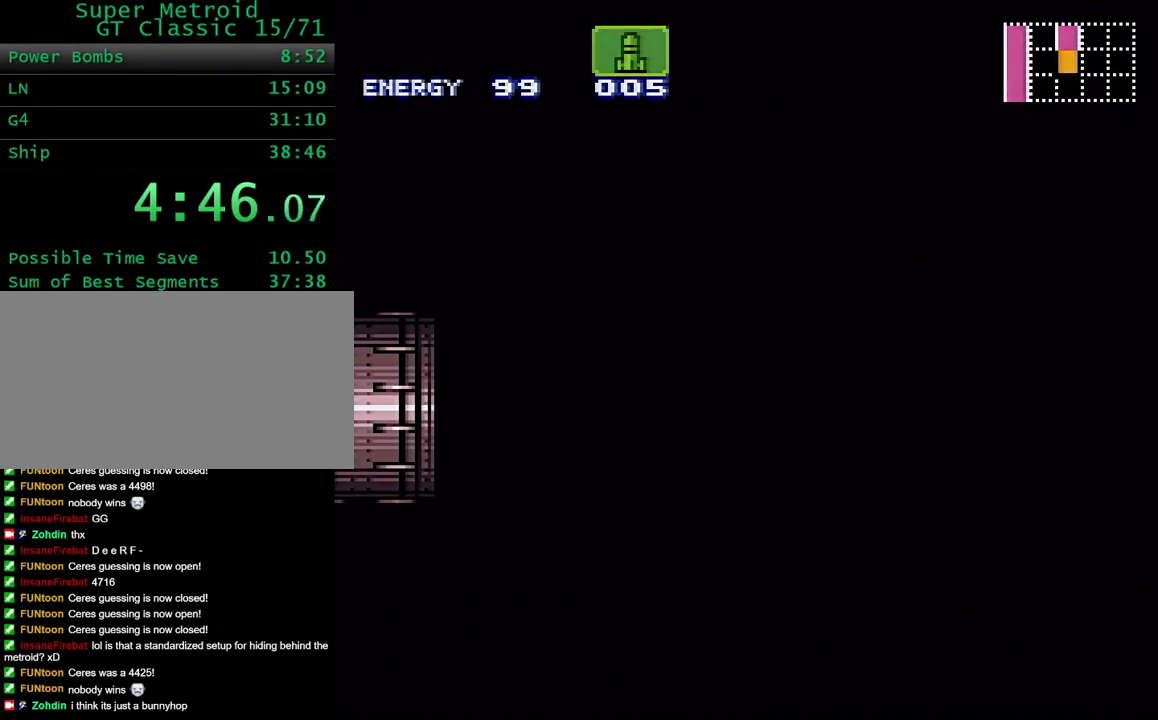
{"buttons": ["Y", "DPAD_RIGHT"], "events": []}
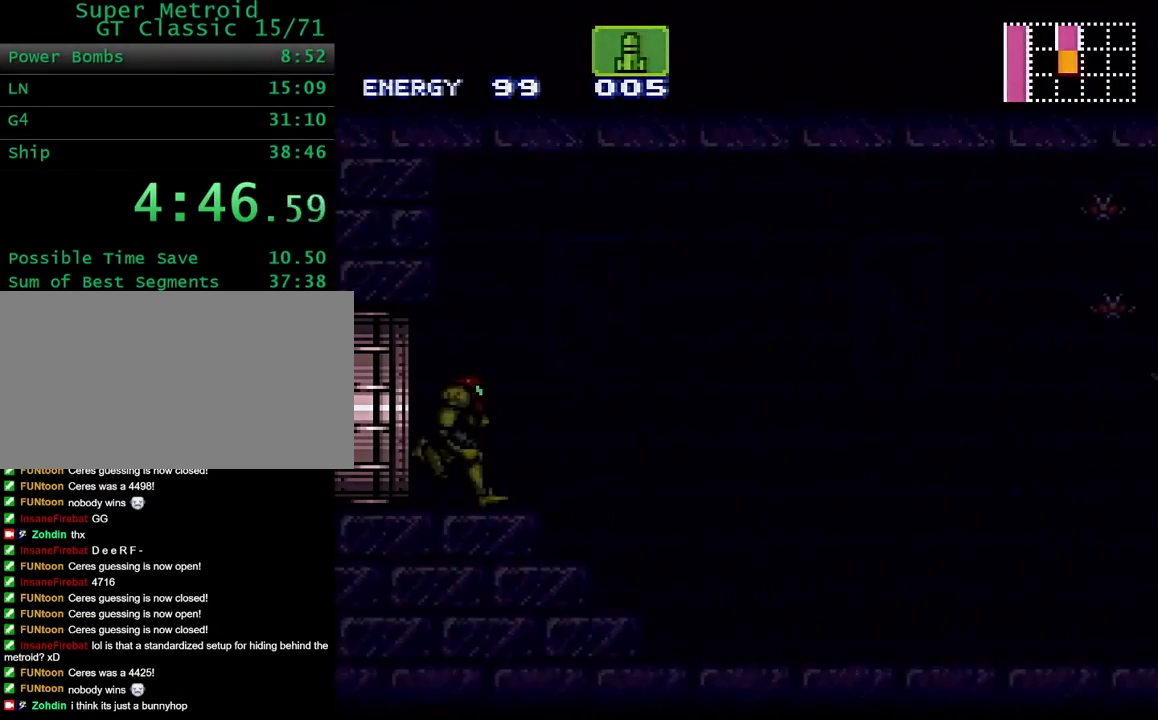
{"buttons": ["Y", "DPAD_RIGHT"], "events": []}
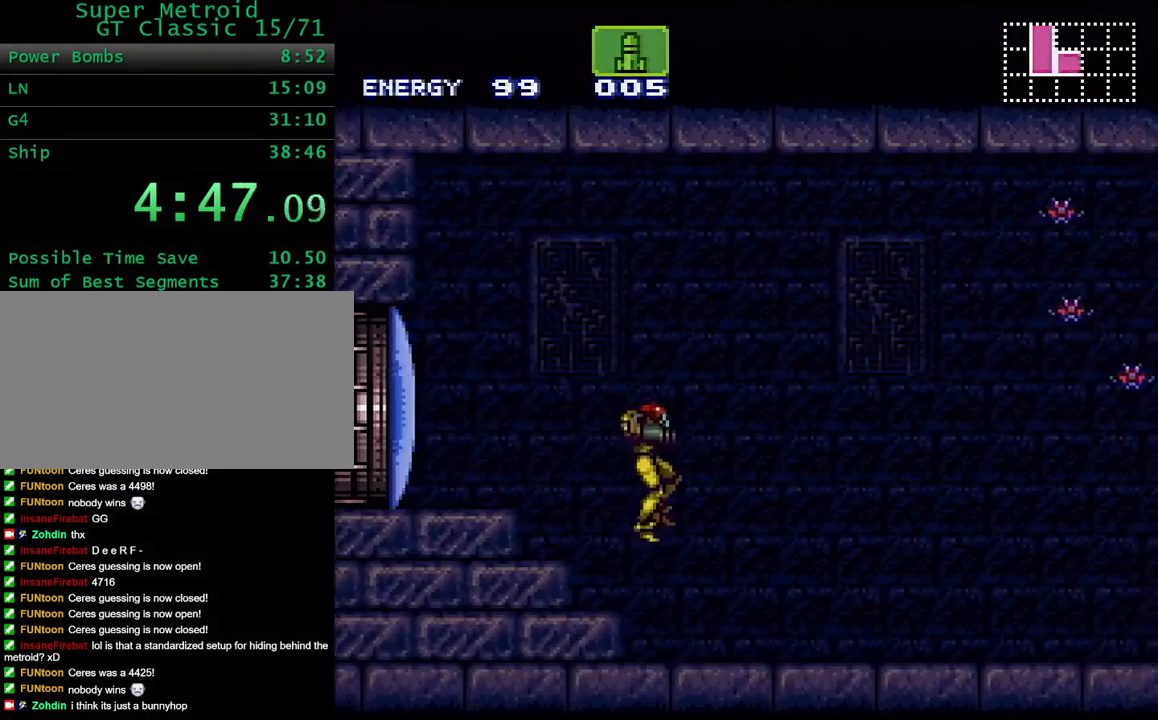
{"buttons": ["Y", "L1", "DPAD_RIGHT"], "events": [[400, "R1", "down"], [450, "L1", "down"], [483, "R1", "up"]]}
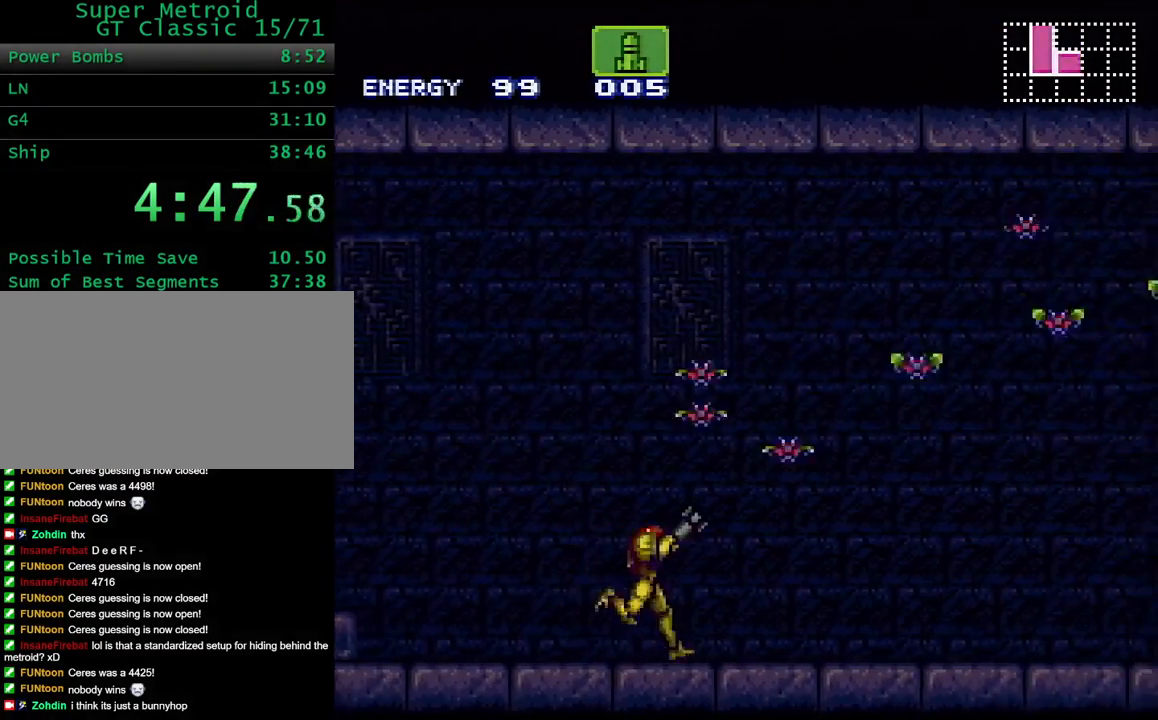
{"buttons": ["Y", "L1", "DPAD_RIGHT"], "events": [[67, "L1", "up"], [67, "R1", "down"], [133, "L1", "down"], [150, "R1", "up"], [217, "R1", "down"], [250, "L1", "up"], [300, "L1", "down"], [350, "R1", "up"], [383, "R1", "down"], [417, "L1", "up"], [483, "R1", "up"], [500, "L1", "down"]]}
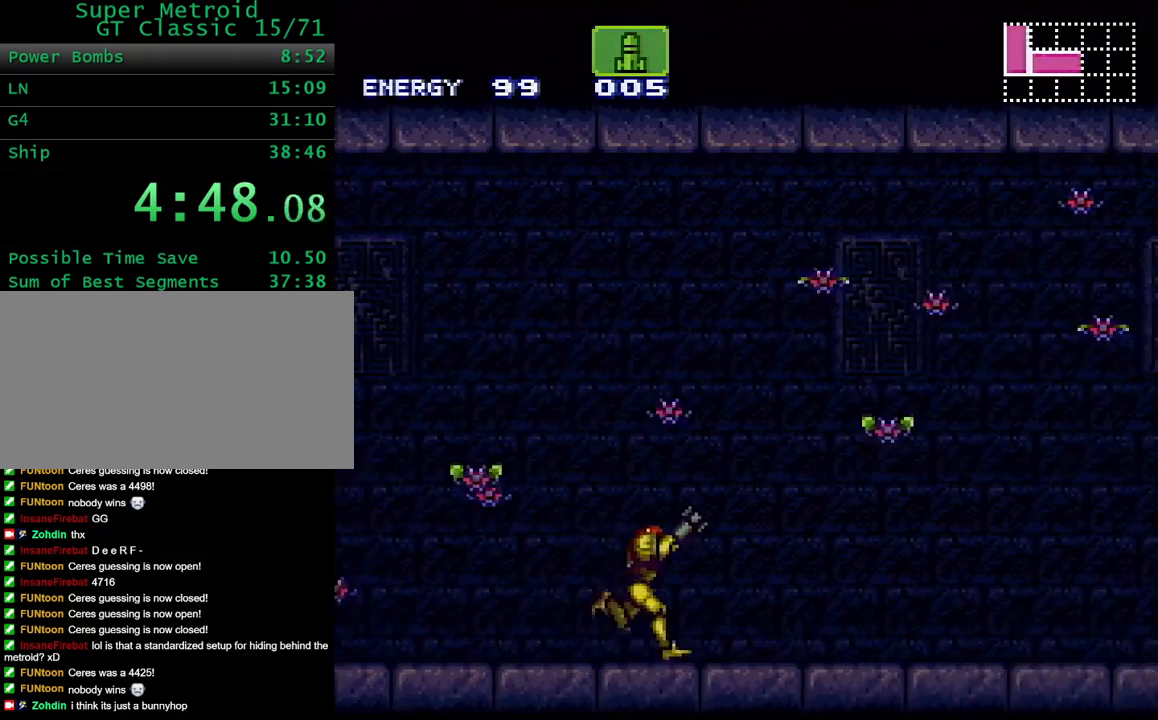
{"buttons": ["B", "Y", "DPAD_RIGHT"], "events": [[50, "R1", "down"], [133, "L1", "up"], [133, "R1", "up"], [200, "L1", "down"], [217, "R1", "down"], [300, "R1", "up"], [333, "L1", "up"], [400, "B", "down"]]}
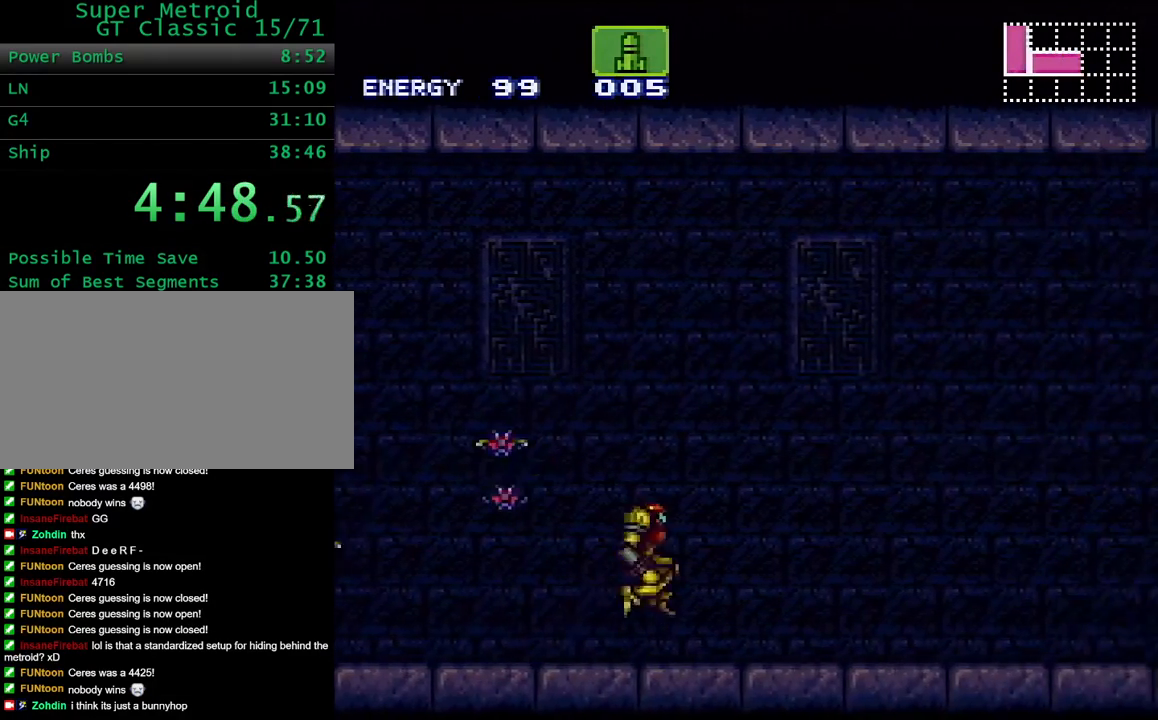
{"buttons": ["B", "Y", "DPAD_RIGHT"], "events": [[217, "X", "down"], [283, "X", "up"]]}
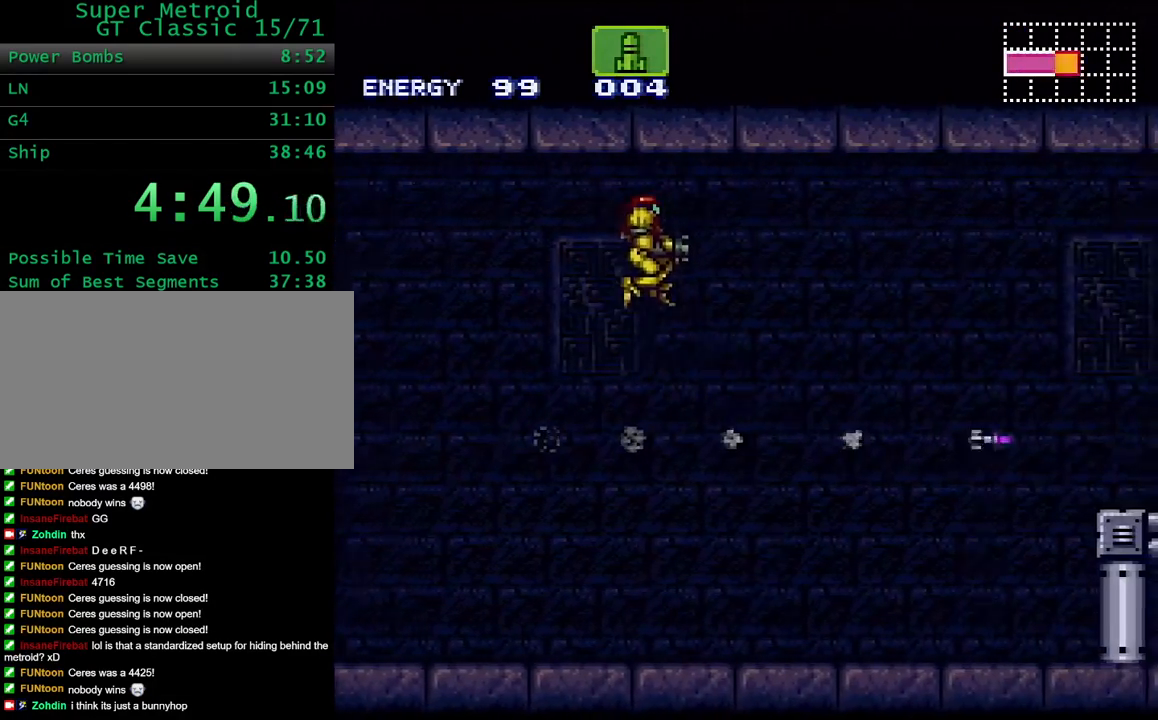
{"buttons": ["Y", "L1"], "events": [[150, "B", "up"], [150, "L1", "down"], [267, "X", "down"], [333, "DPAD_RIGHT", "up"], [333, "X", "up"], [417, "X", "down"], [500, "X", "up"]]}
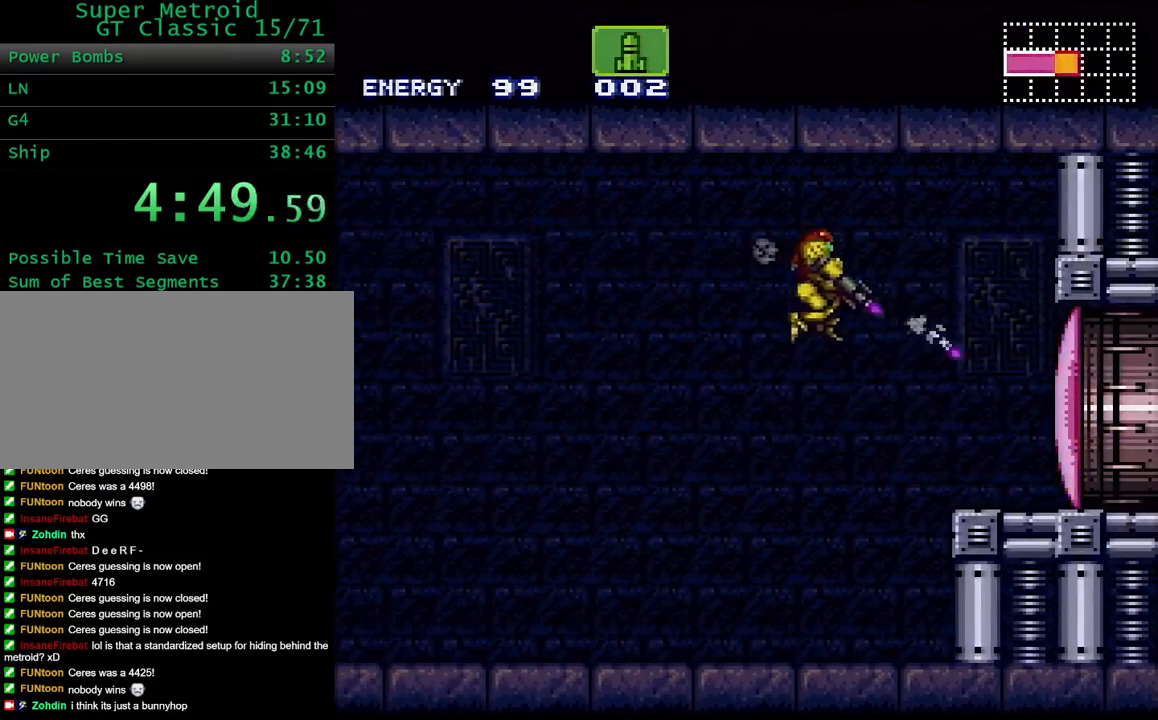
{"buttons": ["X", "Y", "L1"], "events": [[83, "X", "down"], [183, "X", "up"], [250, "X", "down"], [317, "X", "up"], [417, "X", "down"]]}
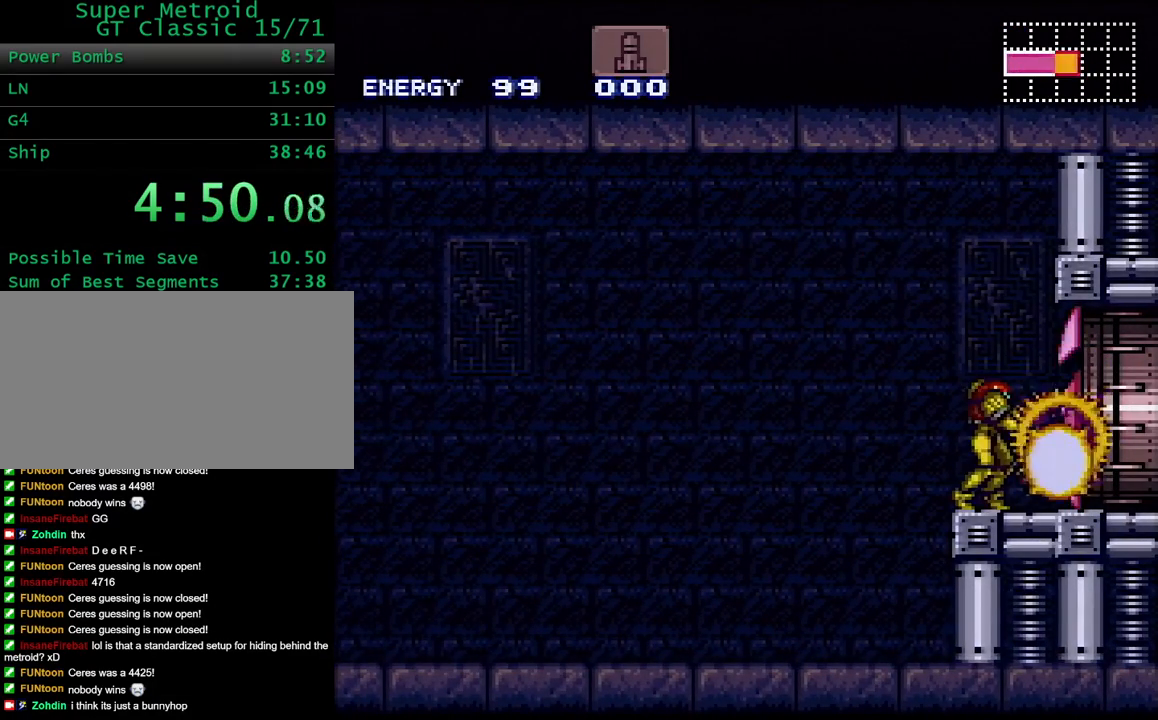
{"buttons": ["Y", "DPAD_RIGHT"], "events": [[17, "X", "up"], [83, "DPAD_RIGHT", "down"], [83, "L1", "up"]]}
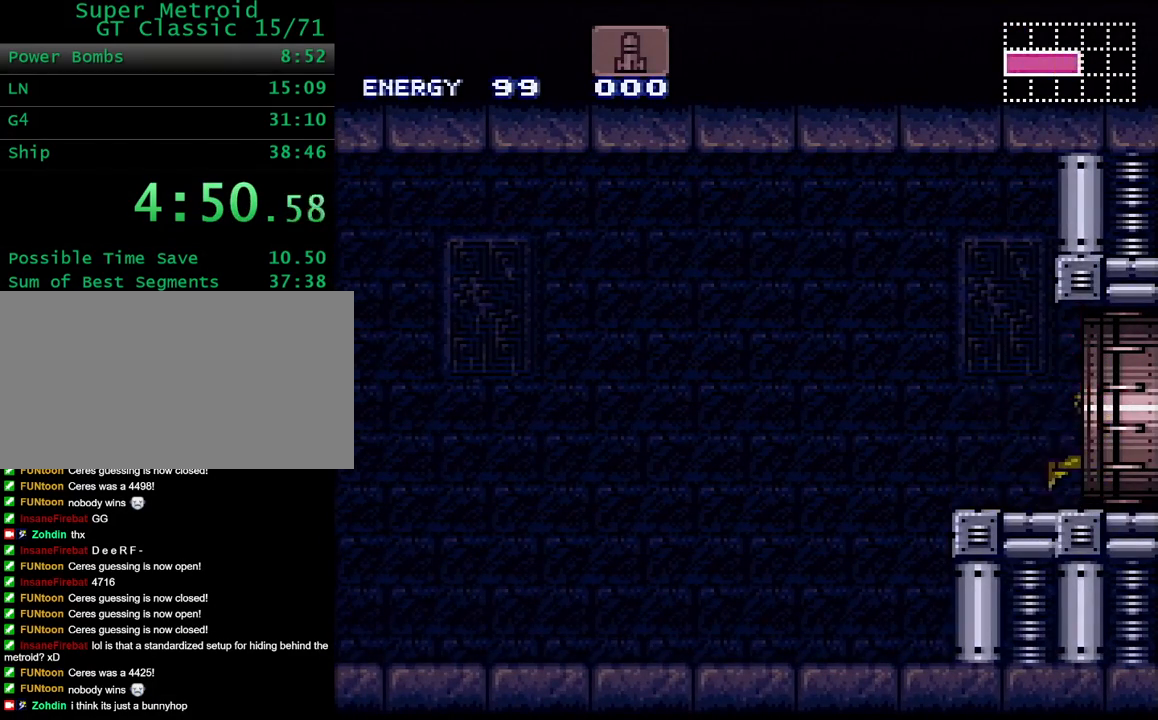
{"buttons": ["Y", "DPAD_RIGHT"], "events": []}
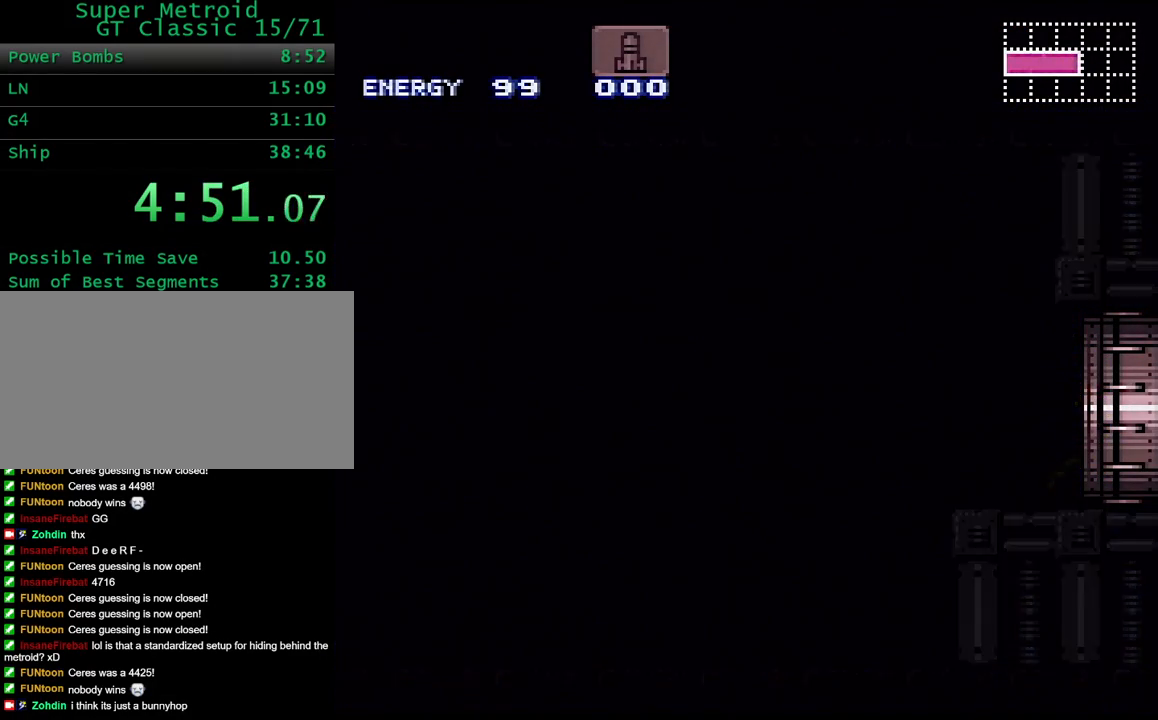
{"buttons": ["Y", "DPAD_RIGHT"], "events": []}
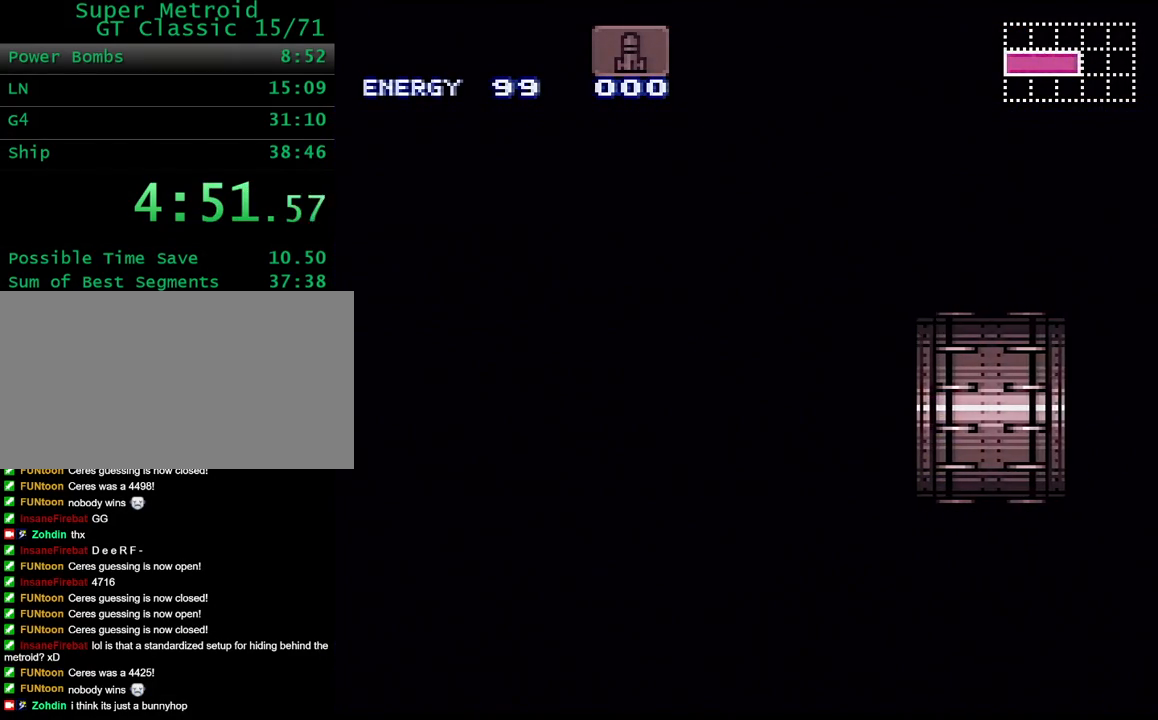
{"buttons": ["Y", "DPAD_RIGHT"], "events": []}
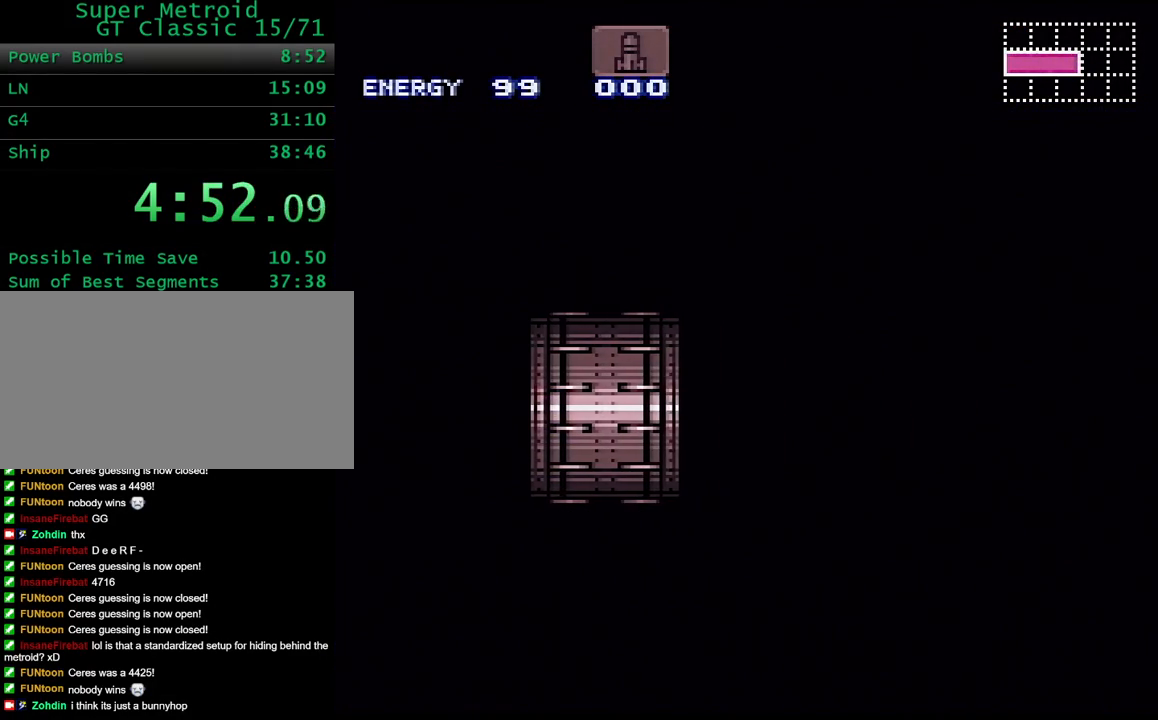
{"buttons": ["Y", "DPAD_RIGHT"], "events": []}
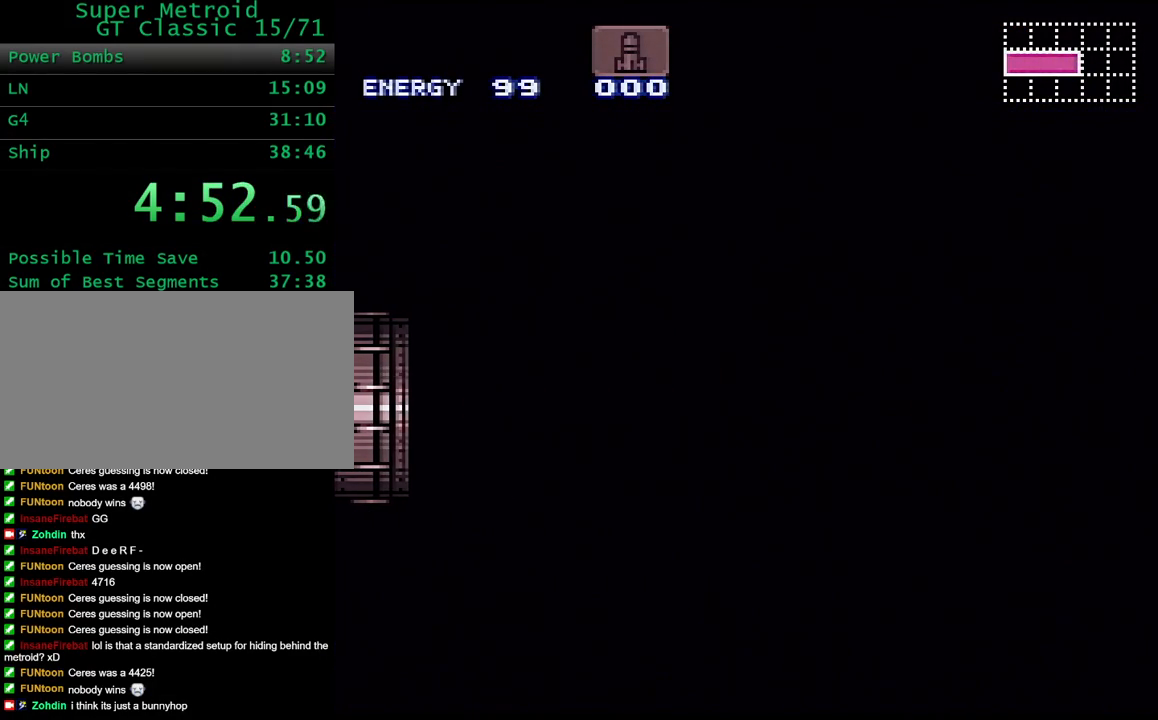
{"buttons": ["Y", "DPAD_RIGHT"], "events": []}
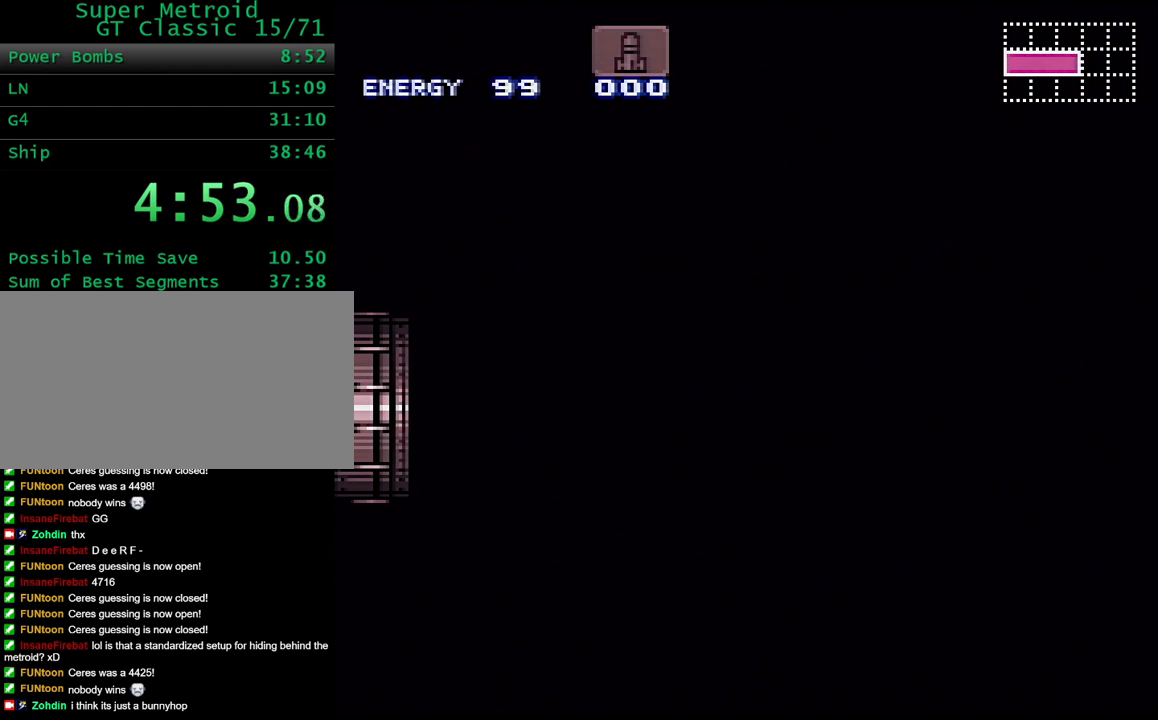
{"buttons": ["Y", "DPAD_RIGHT"], "events": []}
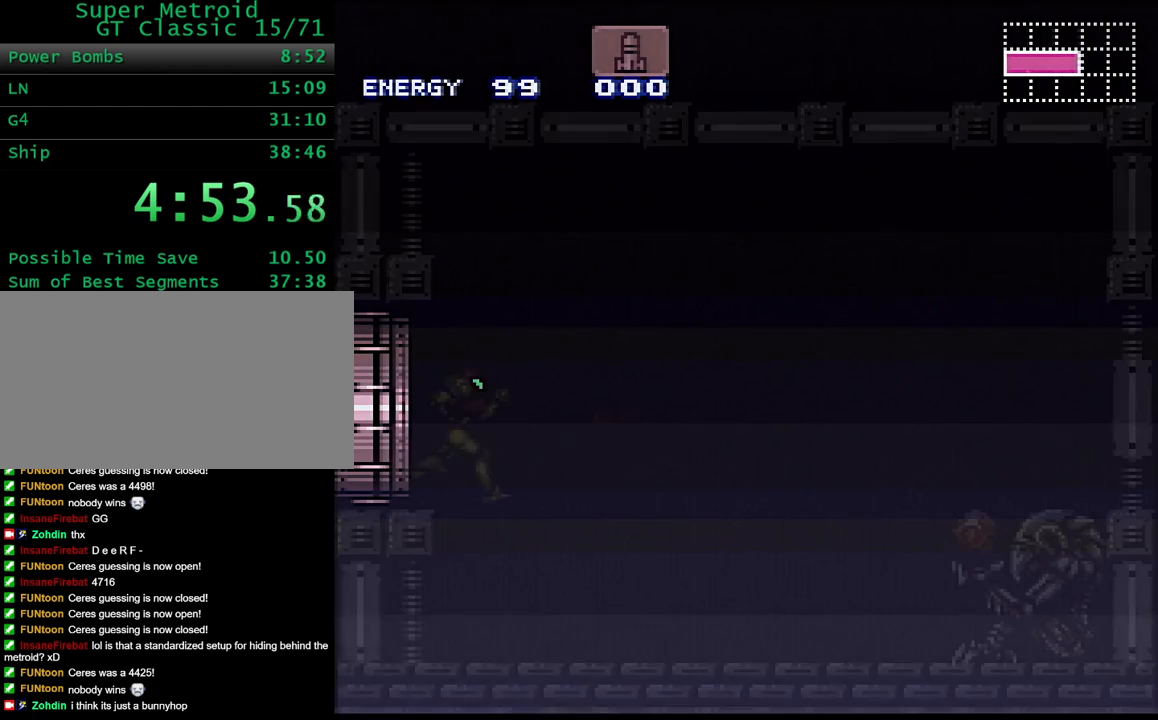
{"buttons": ["Y", "DPAD_RIGHT"], "events": []}
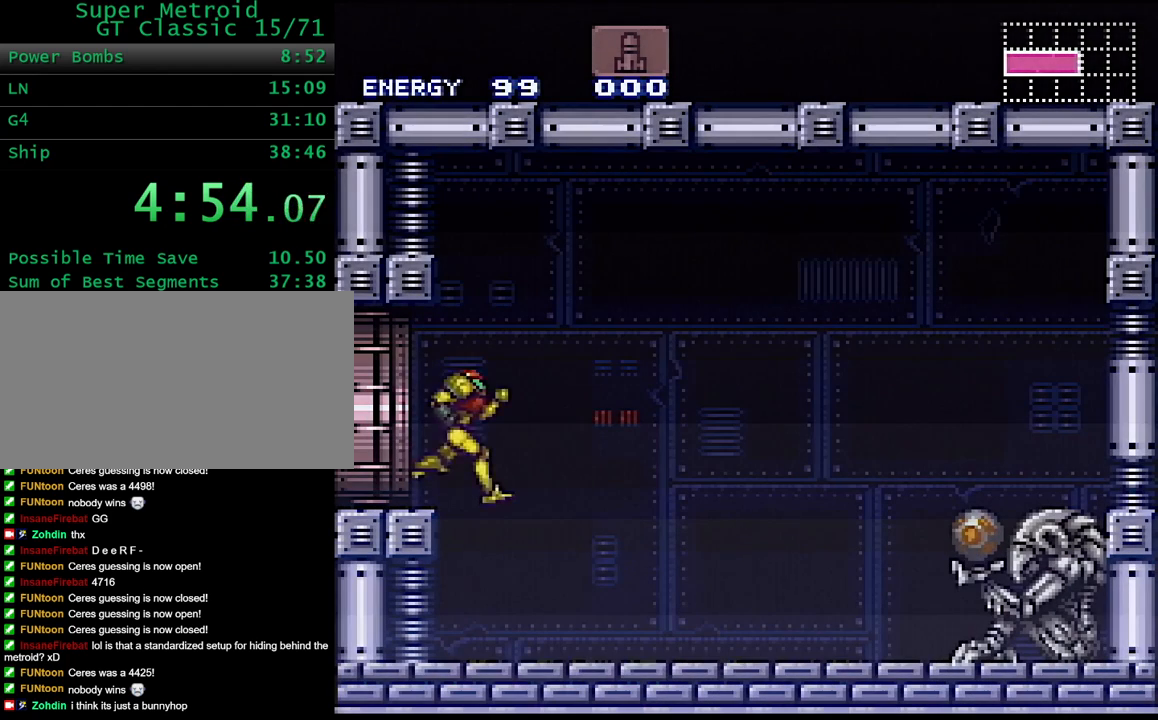
{"buttons": ["Y", "DPAD_RIGHT"], "events": [[367, "X", "down"], [467, "X", "up"]]}
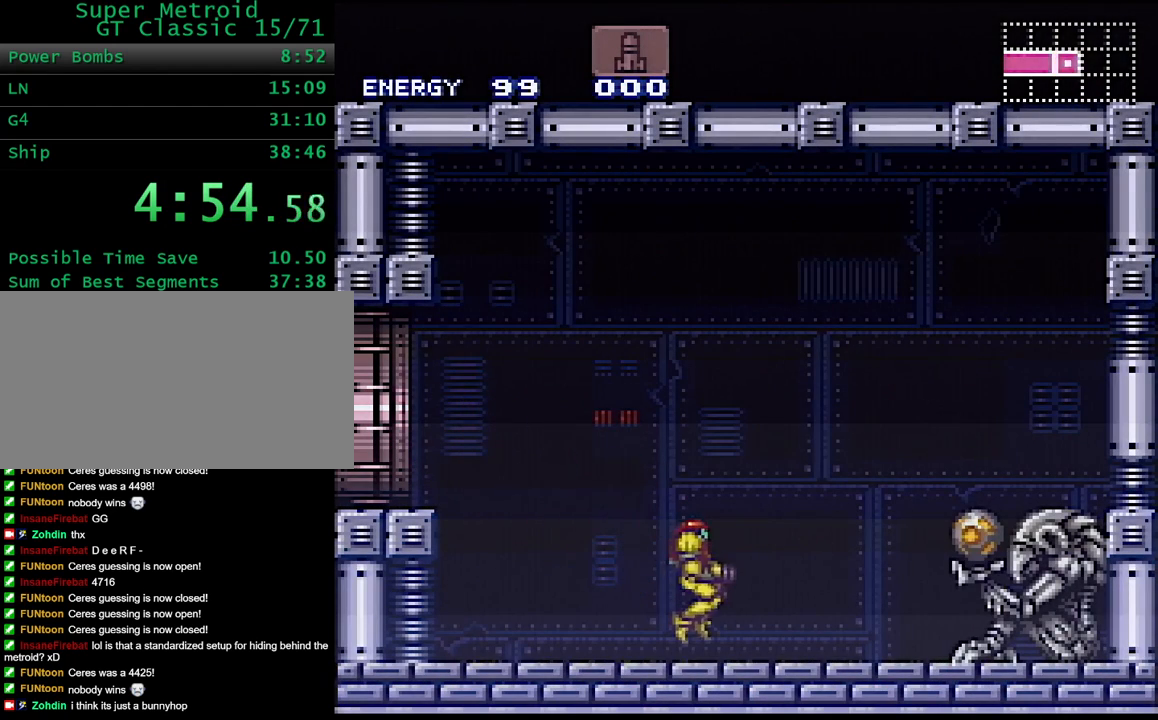
{"buttons": ["Y", "L1", "DPAD_RIGHT"], "events": [[117, "R1", "down"], [183, "L1", "down"], [183, "R1", "up"], [250, "R1", "down"], [267, "L1", "up"], [317, "L1", "down"], [333, "R1", "up"]]}
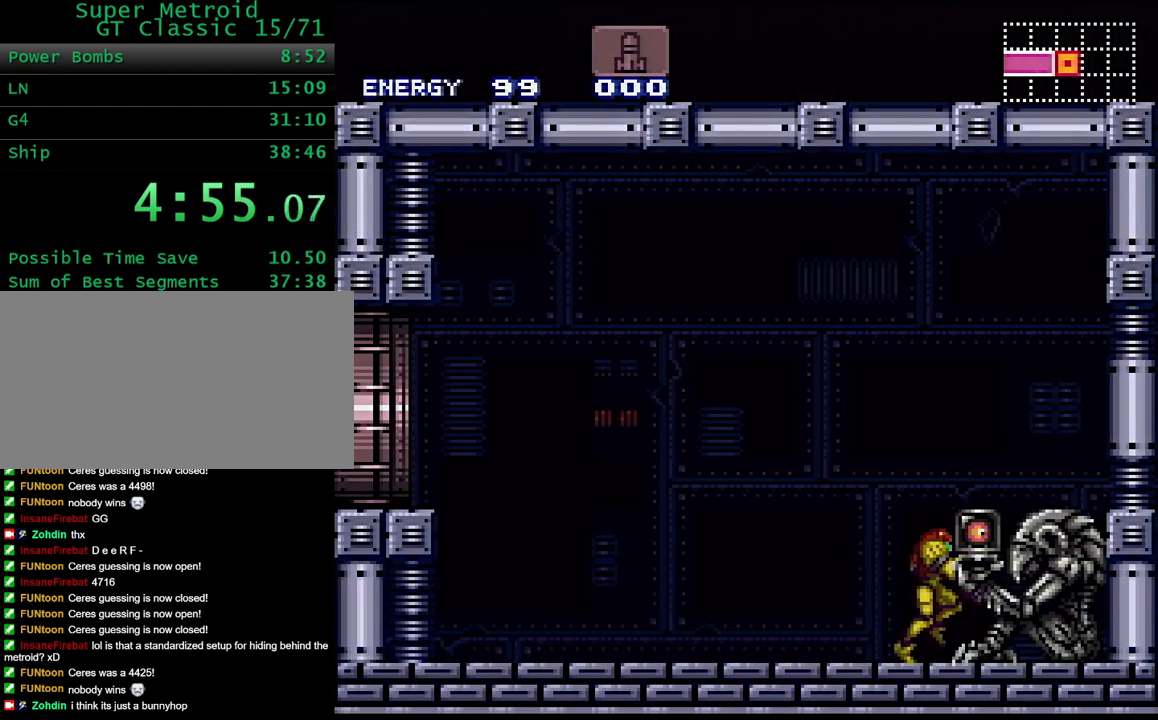
{"buttons": ["Y", "L1", "DPAD_RIGHT"], "events": []}
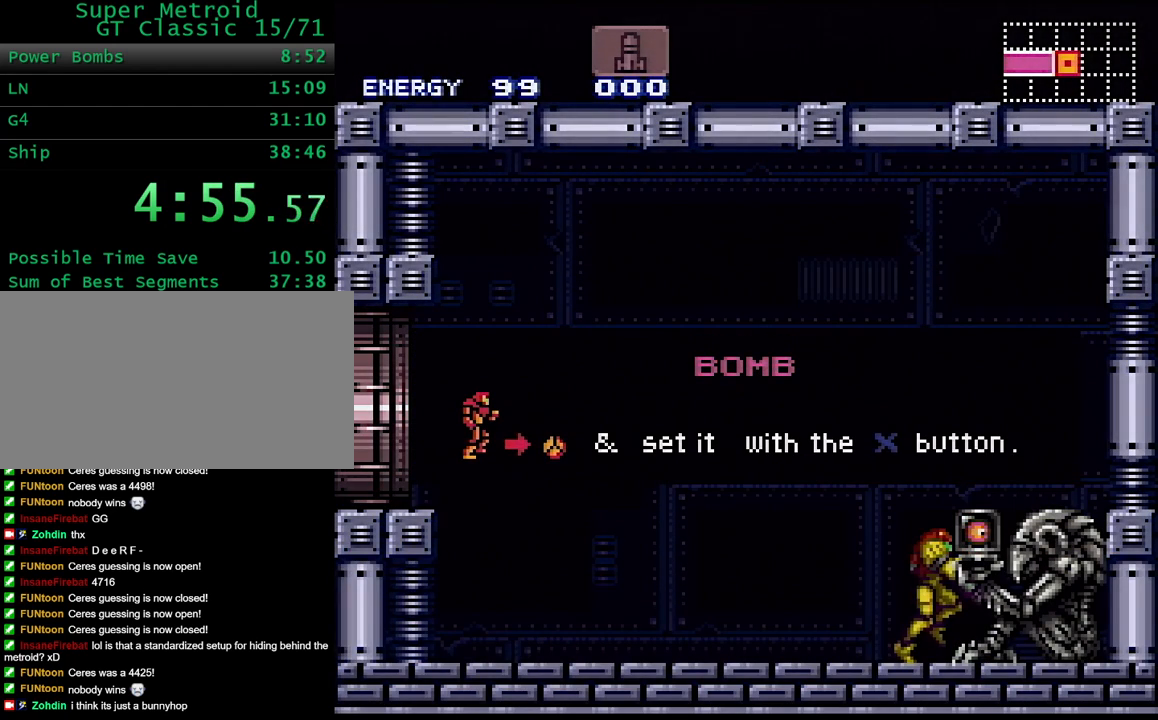
{"buttons": ["Y", "L1", "DPAD_RIGHT"], "events": []}
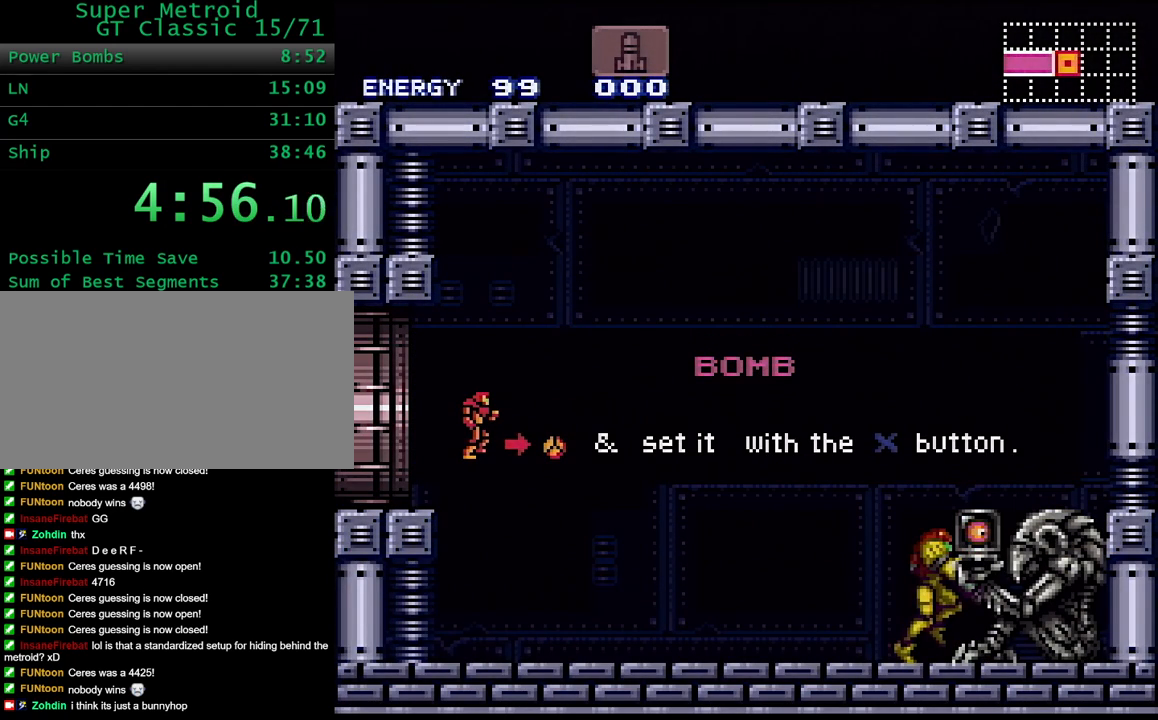
{"buttons": ["Y", "L1", "DPAD_RIGHT"], "events": []}
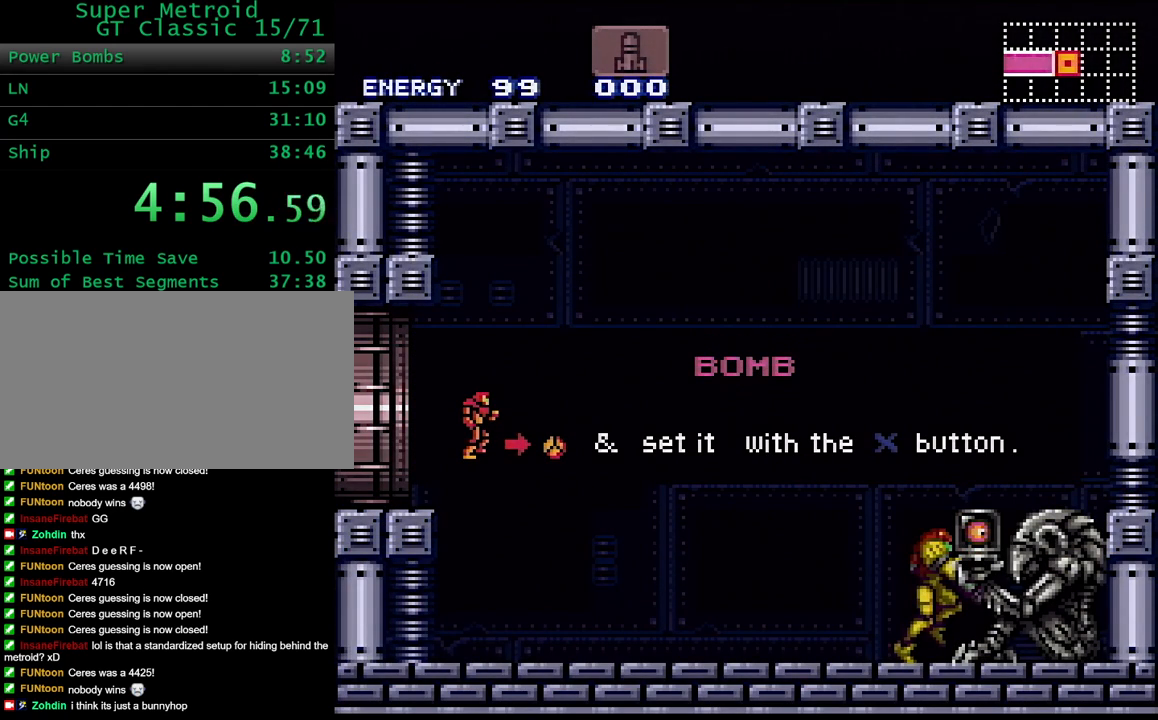
{"buttons": ["Y", "L1", "DPAD_RIGHT"], "events": []}
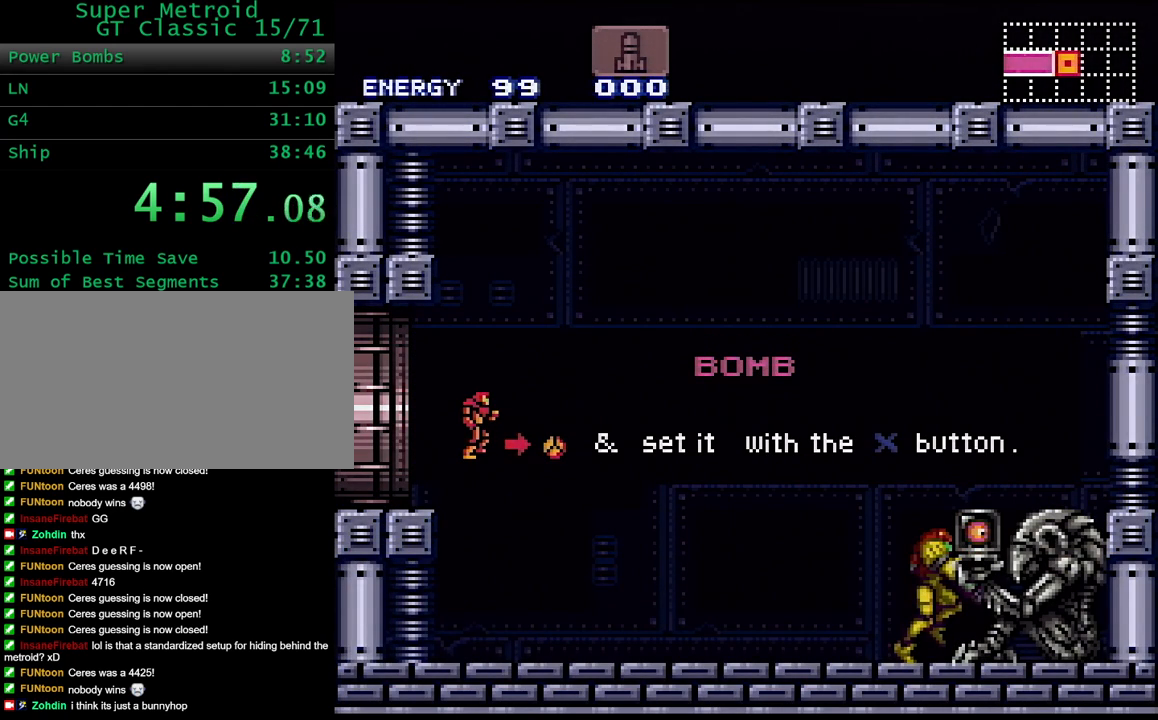
{"buttons": ["Y", "L1", "DPAD_RIGHT"], "events": []}
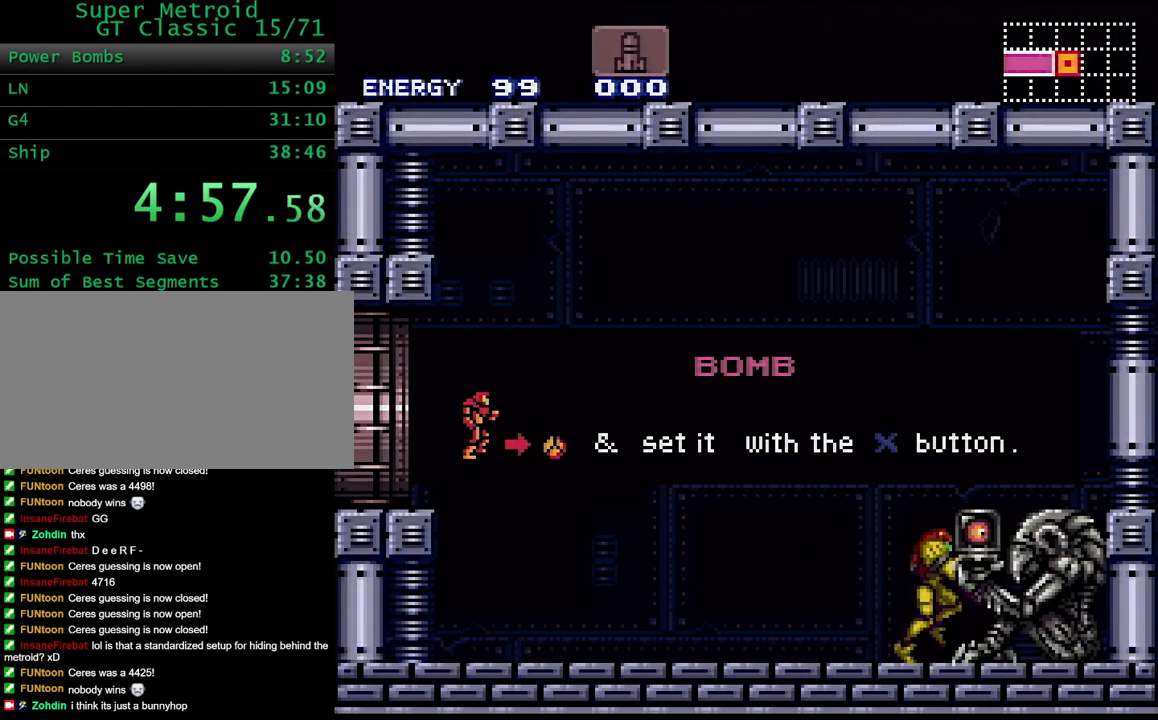
{"buttons": ["Y", "L1", "DPAD_RIGHT"], "events": []}
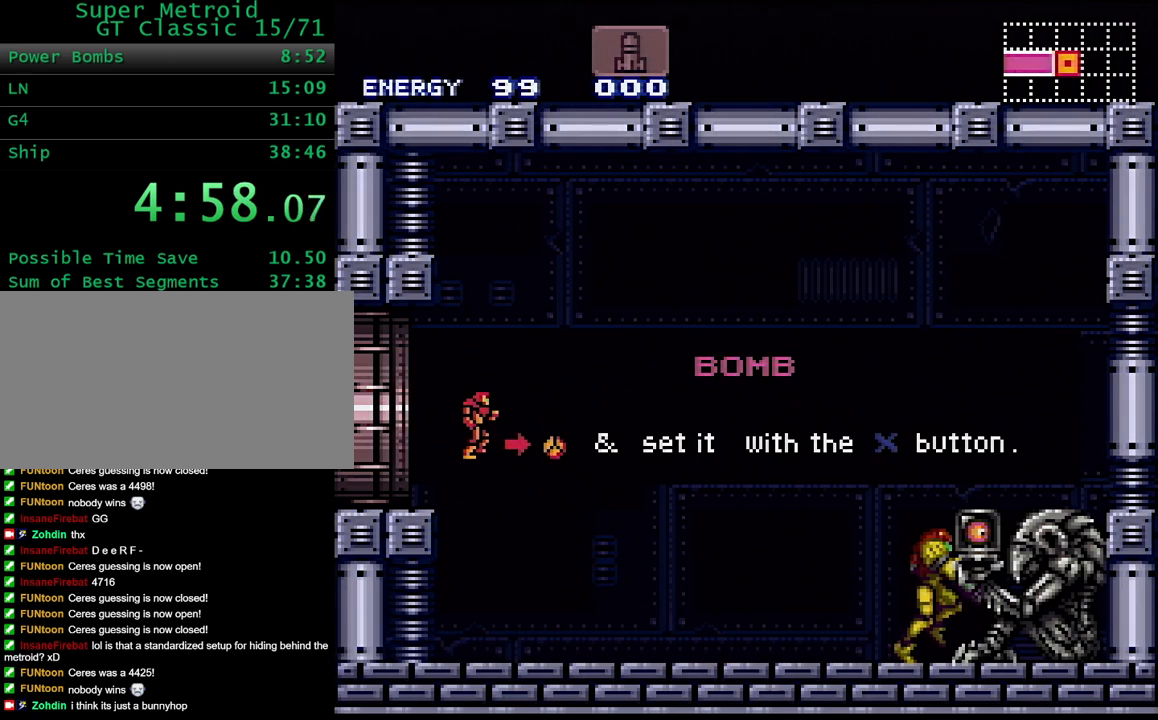
{"buttons": ["Y", "L1", "DPAD_RIGHT"], "events": []}
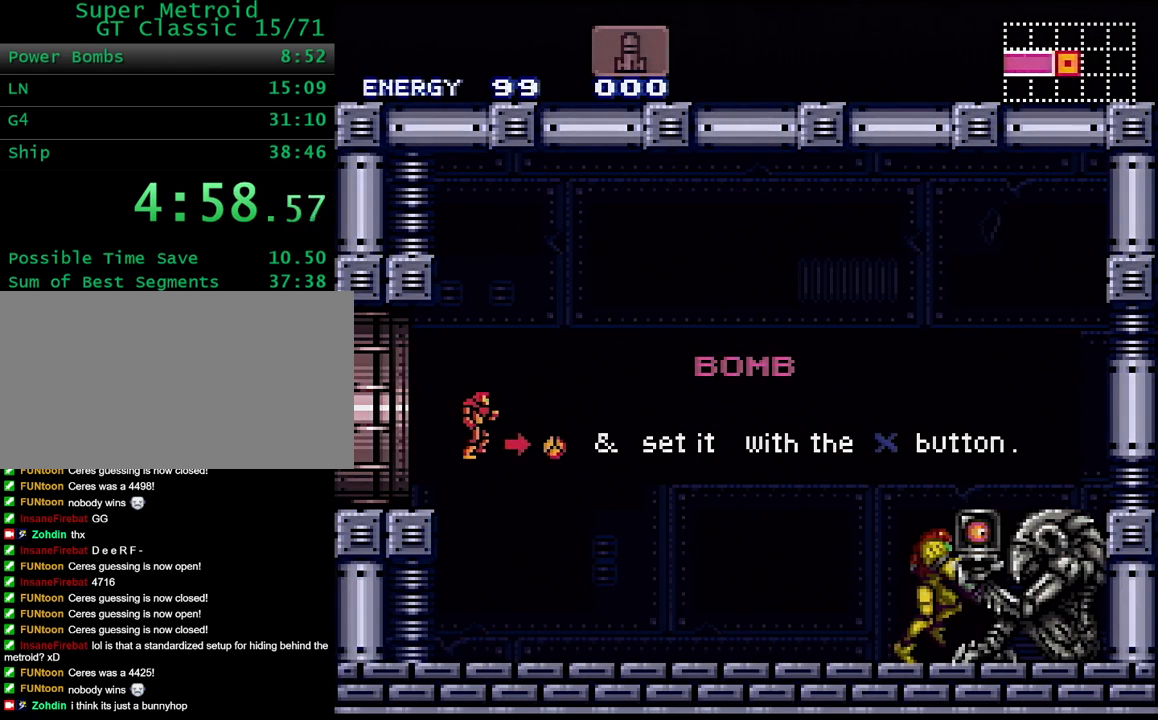
{"buttons": ["Y", "L1", "DPAD_RIGHT"], "events": []}
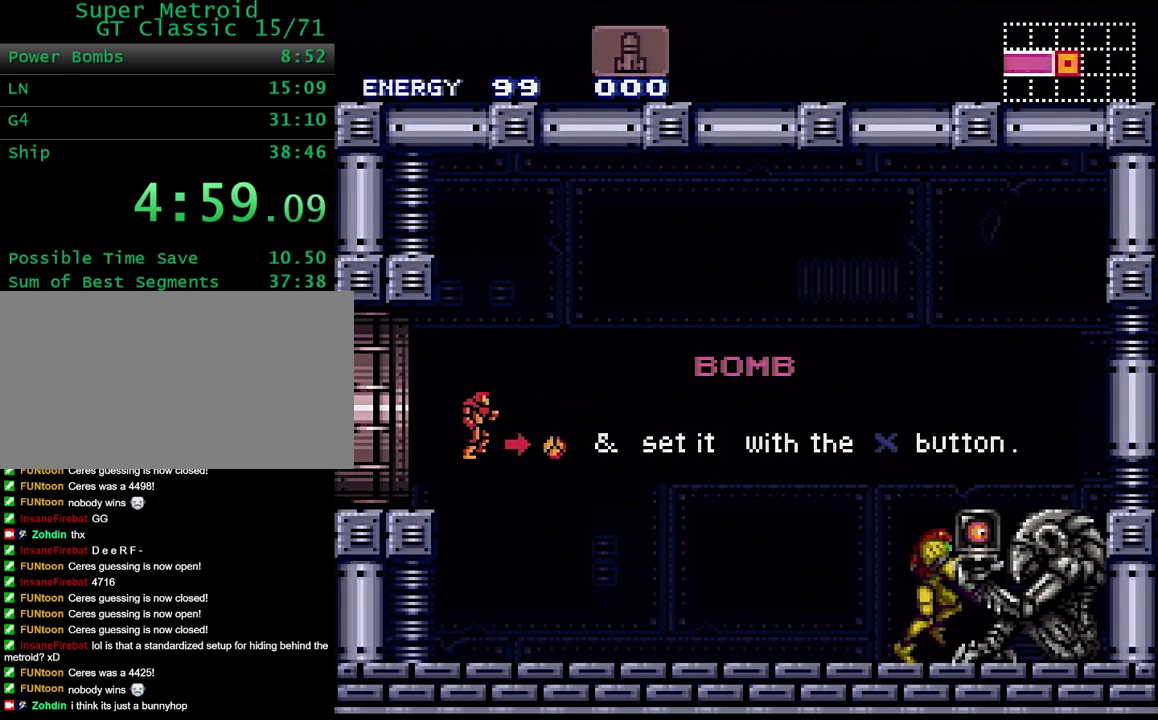
{"buttons": ["Y", "L1", "DPAD_RIGHT"], "events": []}